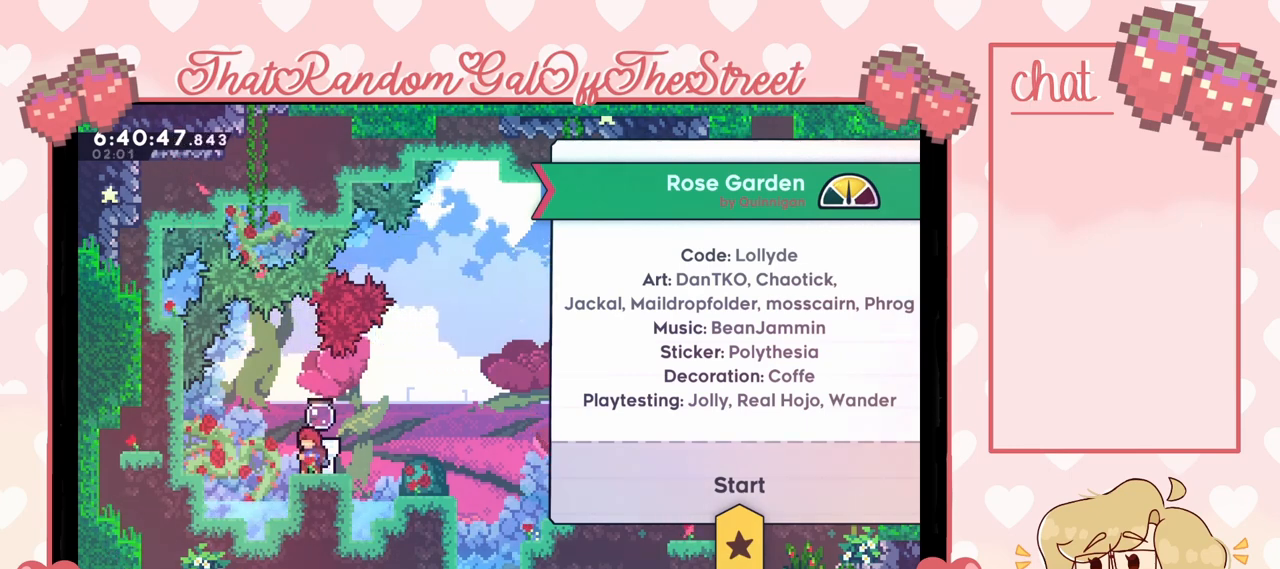
Gameplay with a controller (Xbox layout); each line is a JSON object with the inputs held at the frame after it. "events" lists button and stick changes between this image and that frame as [ms after this image, input, new state], when the widget could be followed in between.
{"buttons": ["A"], "left_stick": "center", "right_stick": "center", "events": [[433, "A", "down"]]}
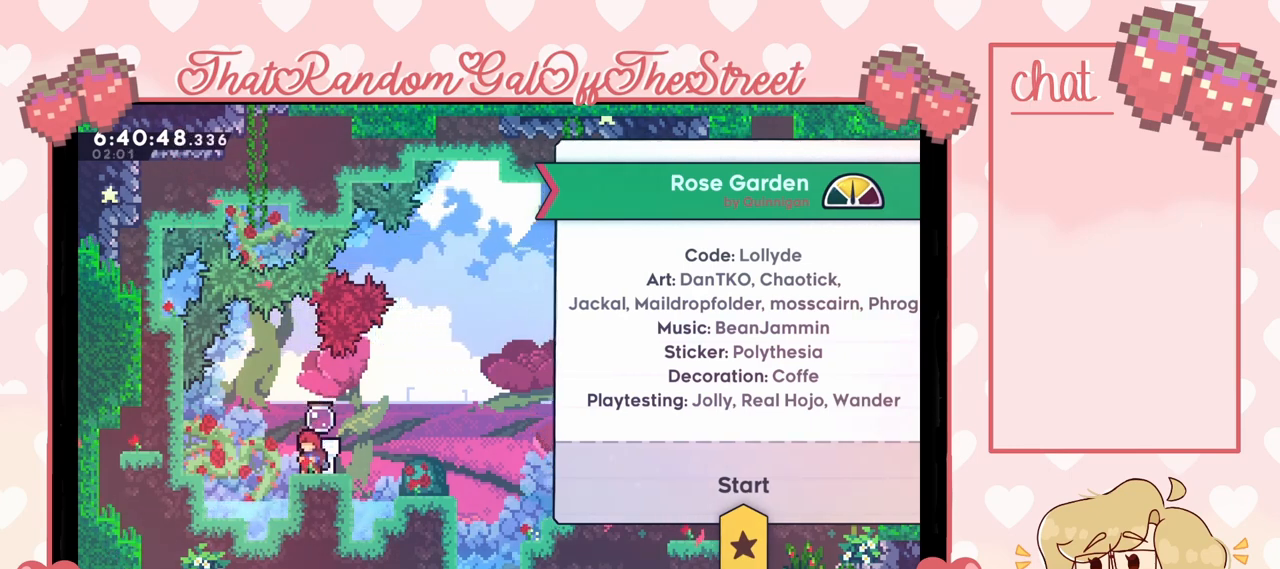
{"buttons": [], "left_stick": "center", "right_stick": "center", "events": [[67, "A", "up"]]}
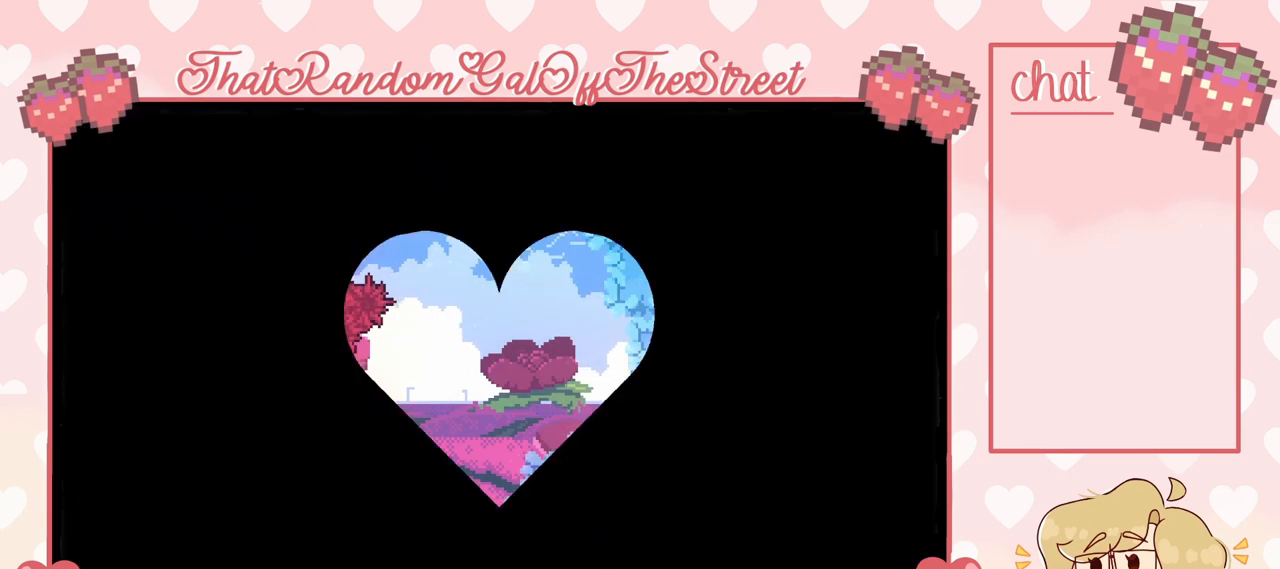
{"buttons": [], "left_stick": "center", "right_stick": "center", "events": []}
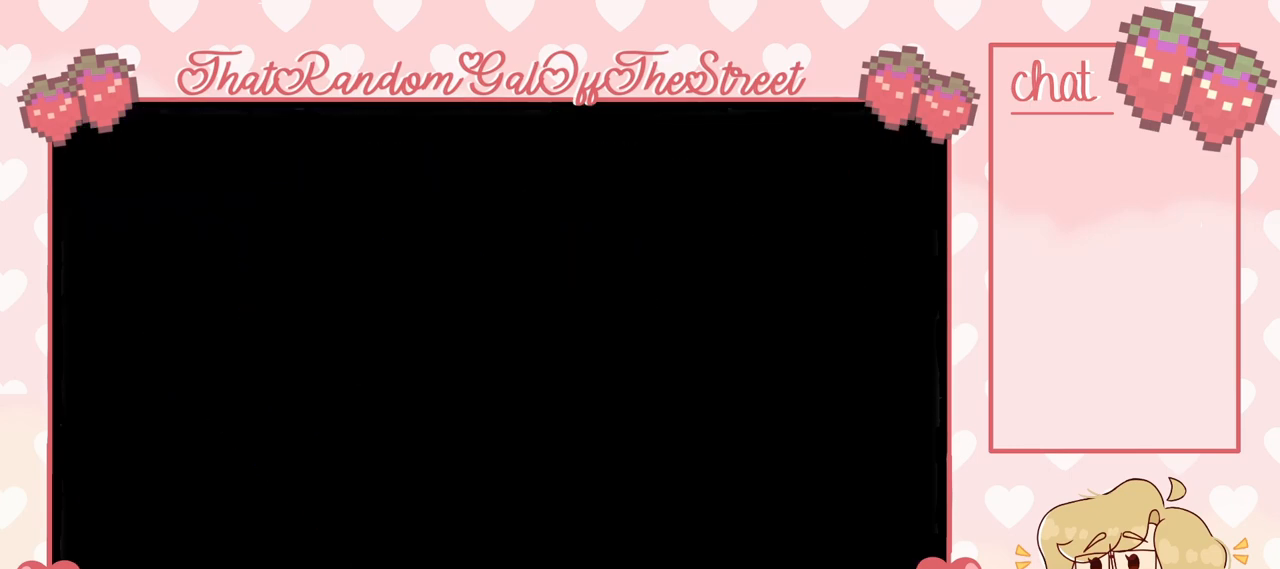
{"buttons": [], "left_stick": "center", "right_stick": "center", "events": []}
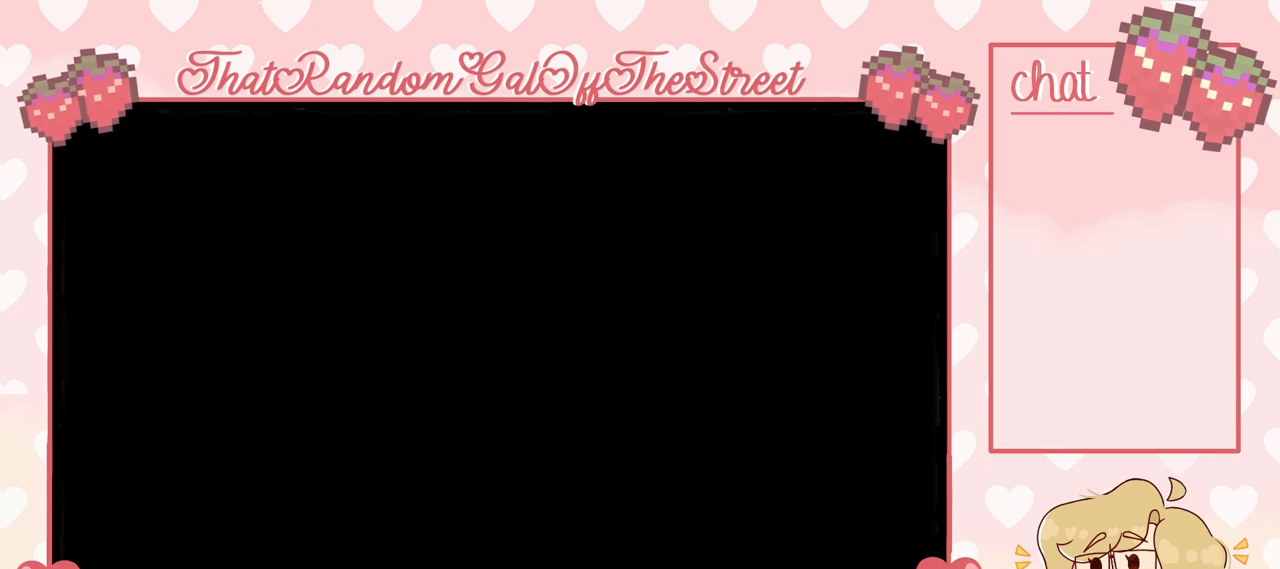
{"buttons": [], "left_stick": "center", "right_stick": "center", "events": []}
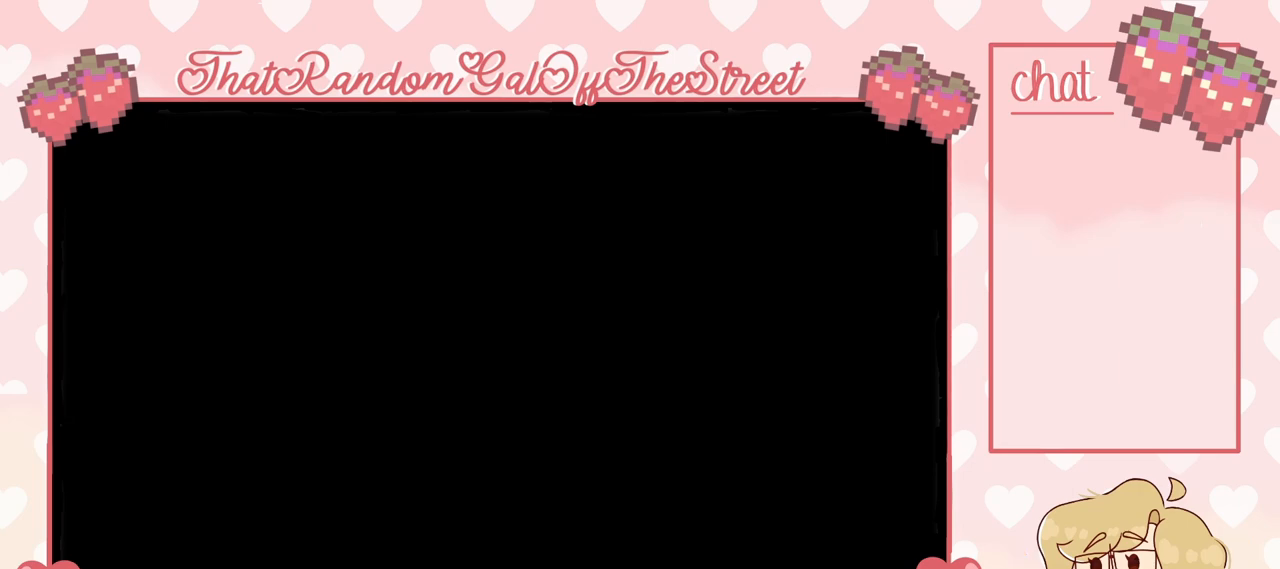
{"buttons": [], "left_stick": "center", "right_stick": "center", "events": []}
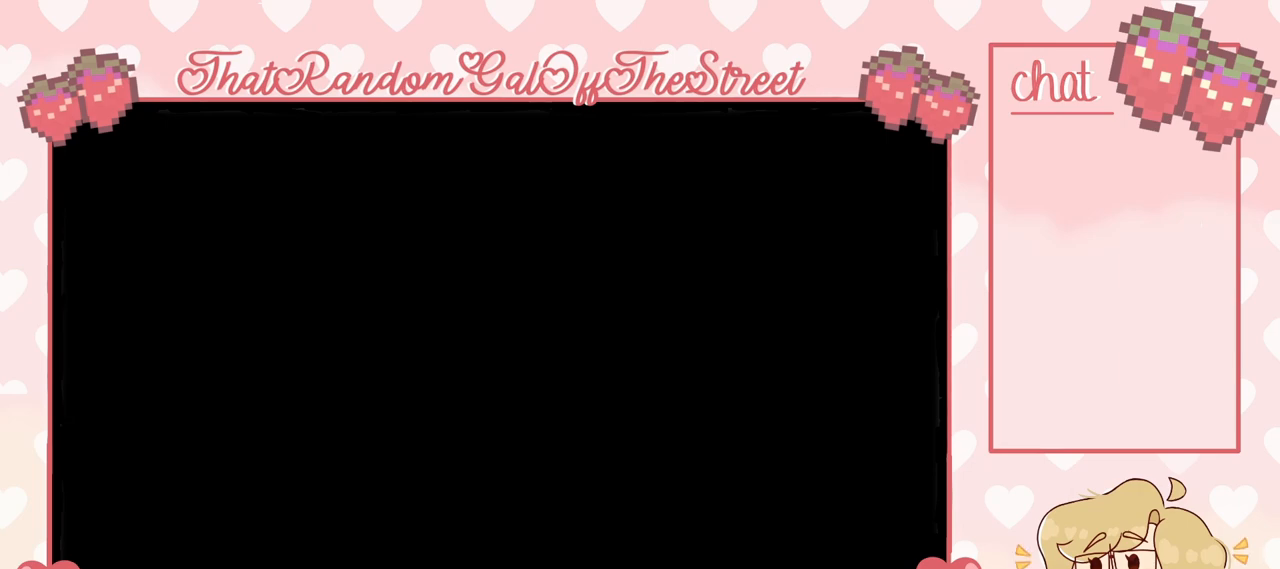
{"buttons": [], "left_stick": "center", "right_stick": "center", "events": []}
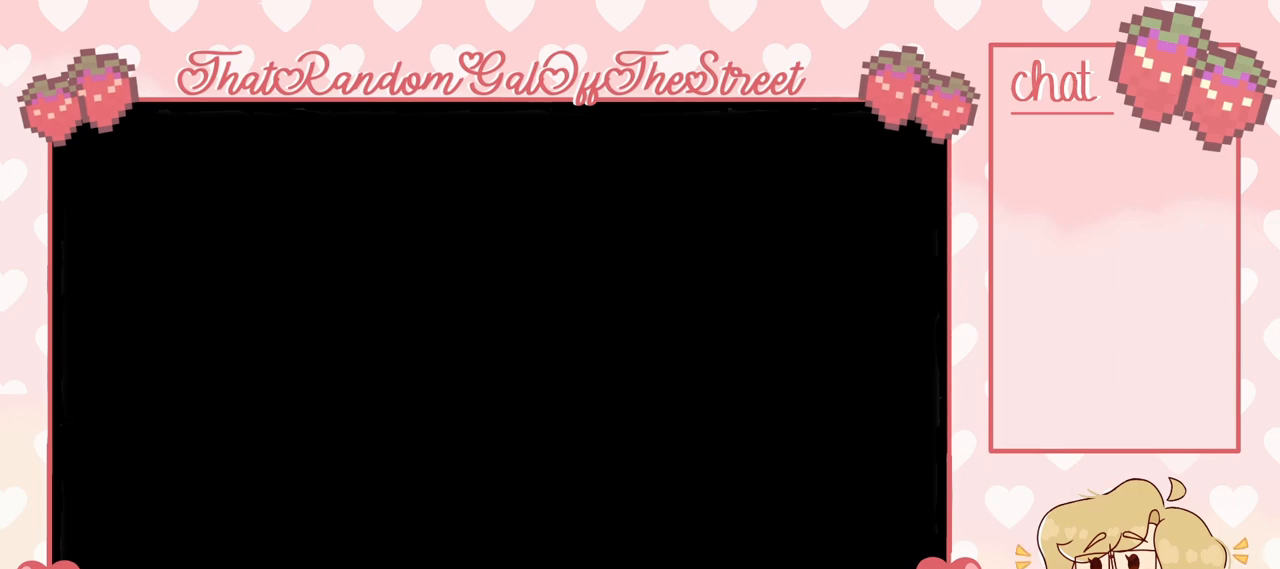
{"buttons": [], "left_stick": "center", "right_stick": "center", "events": []}
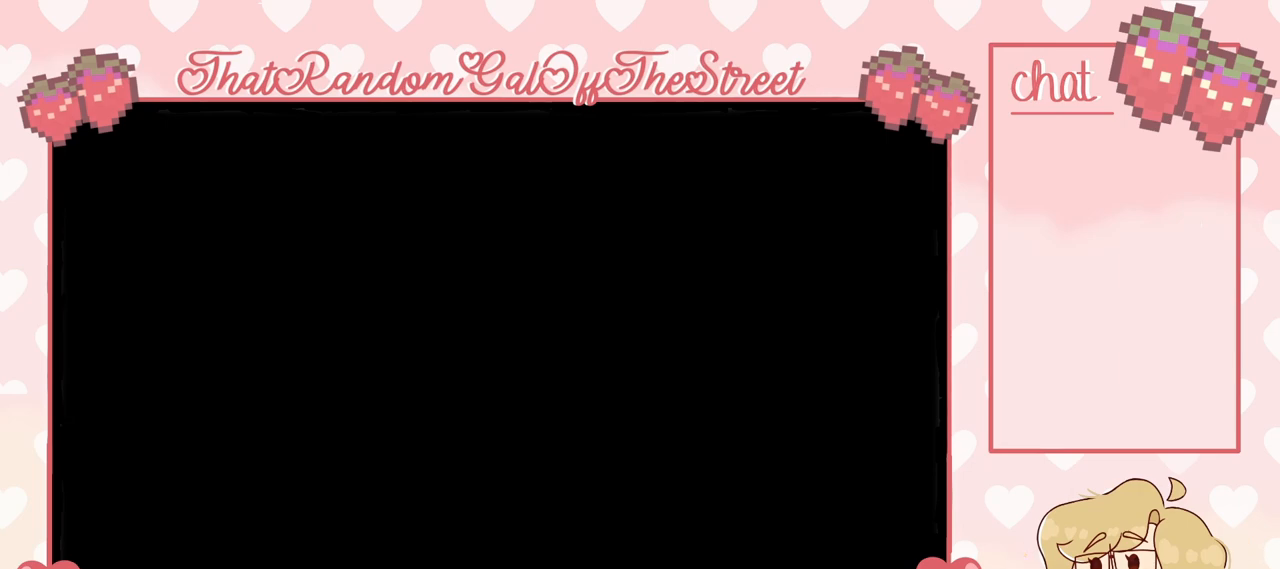
{"buttons": [], "left_stick": "center", "right_stick": "center", "events": []}
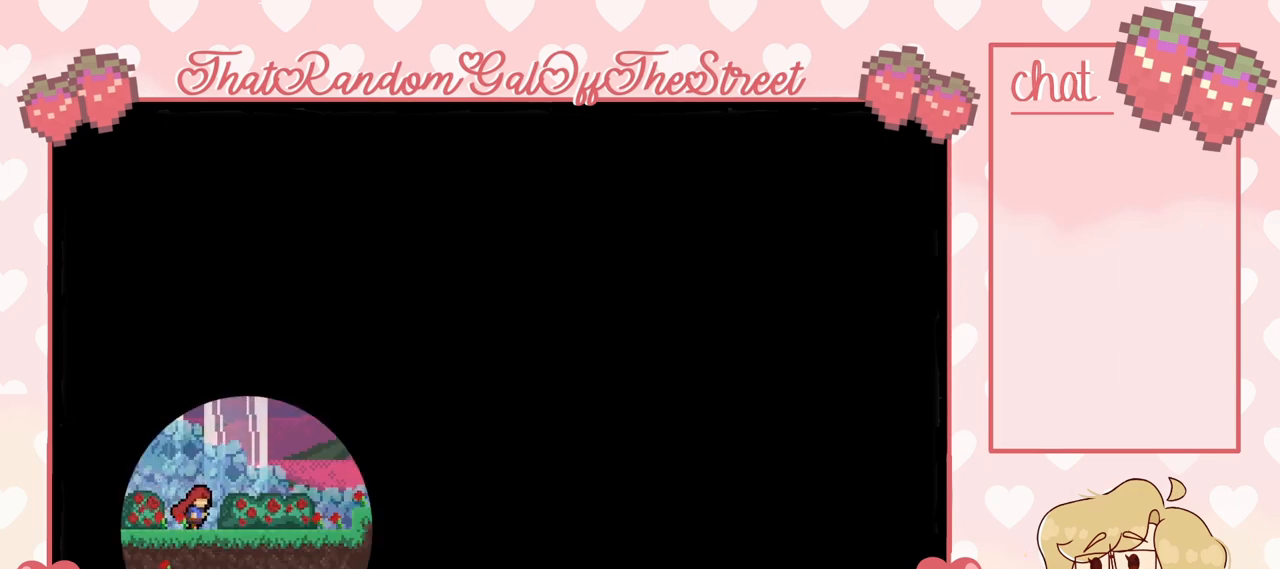
{"buttons": [], "left_stick": "center", "right_stick": "center", "events": []}
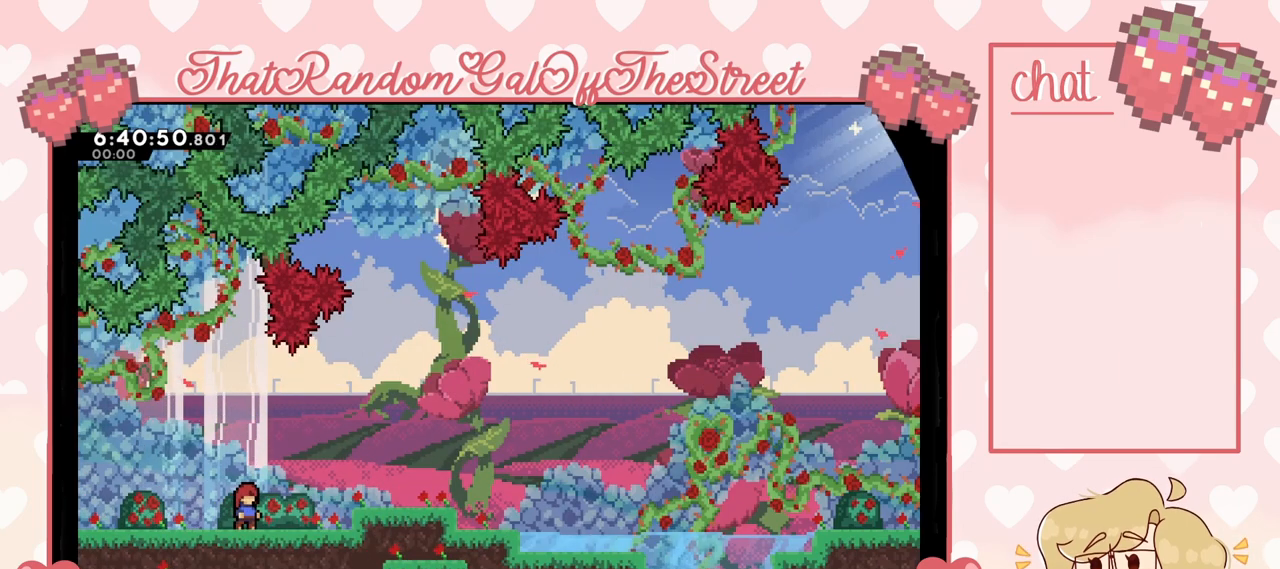
{"buttons": [], "left_stick": "center", "right_stick": "center", "events": []}
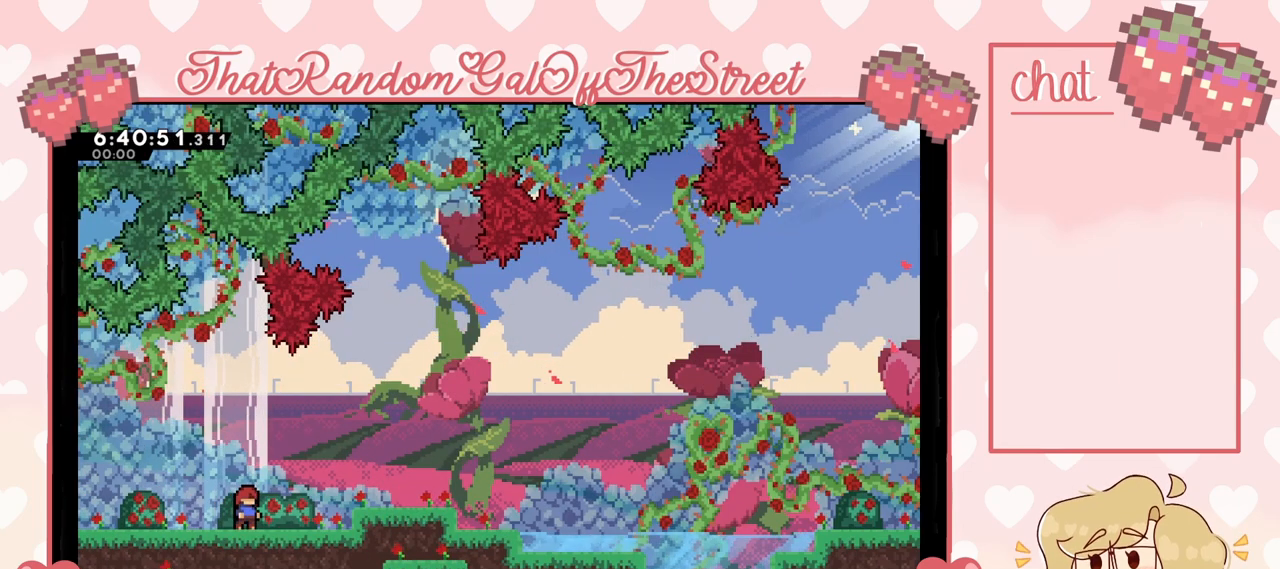
{"buttons": [], "left_stick": "right", "right_stick": "center", "events": [[400, "left_stick", "right"]]}
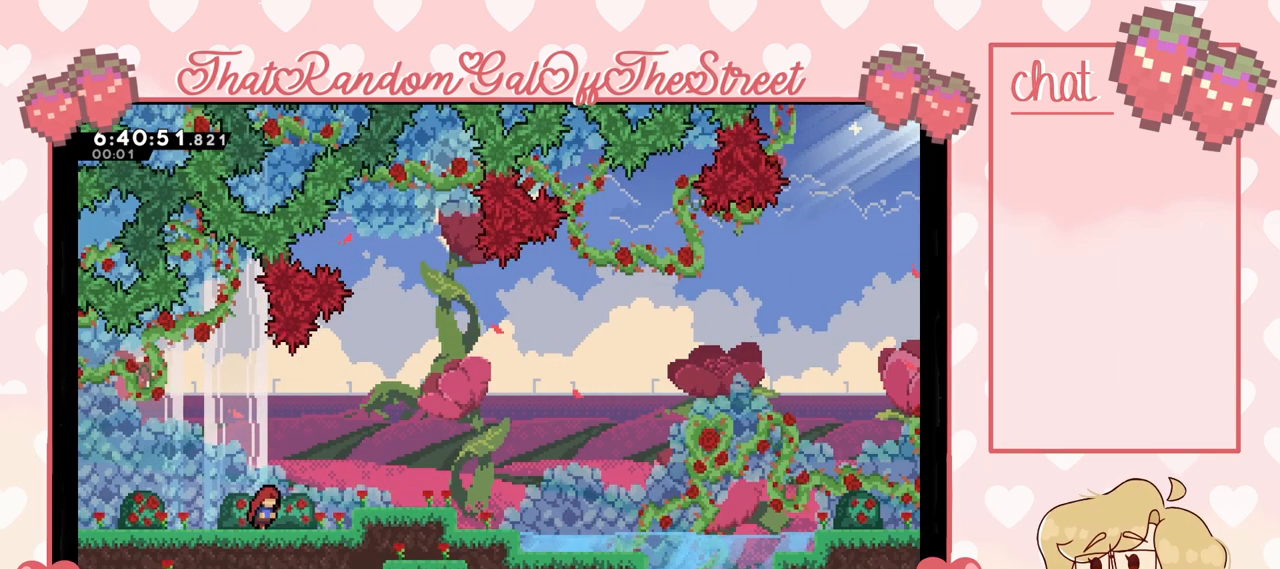
{"buttons": [], "left_stick": "right", "right_stick": "center", "events": [[33, "A", "down"], [200, "A", "up"]]}
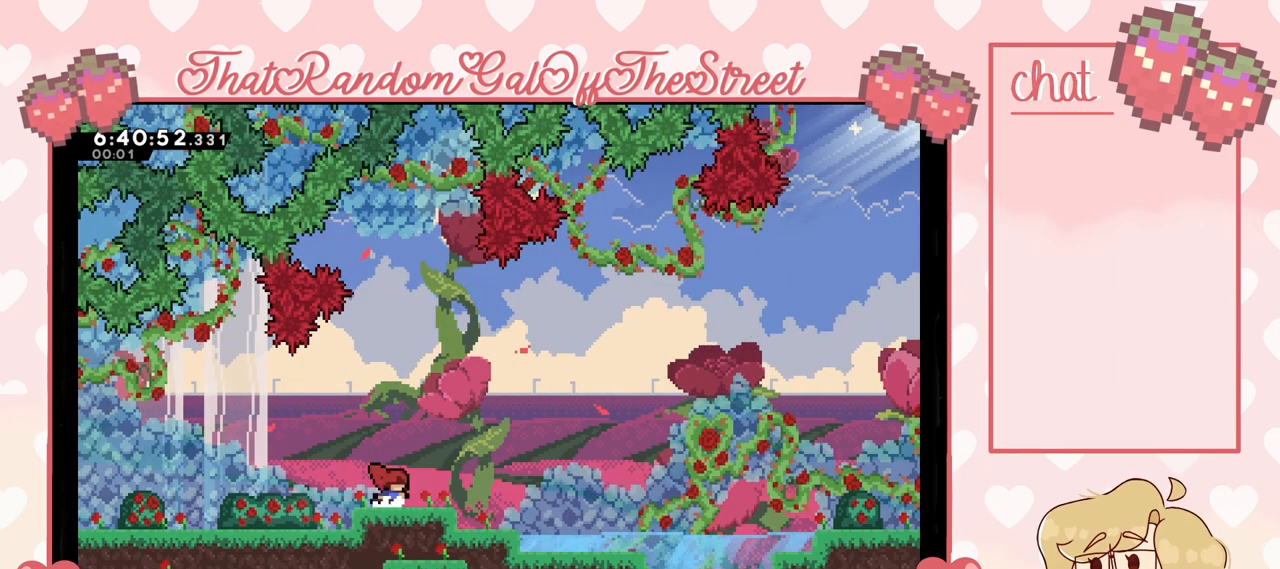
{"buttons": [], "left_stick": "right", "right_stick": "center", "events": []}
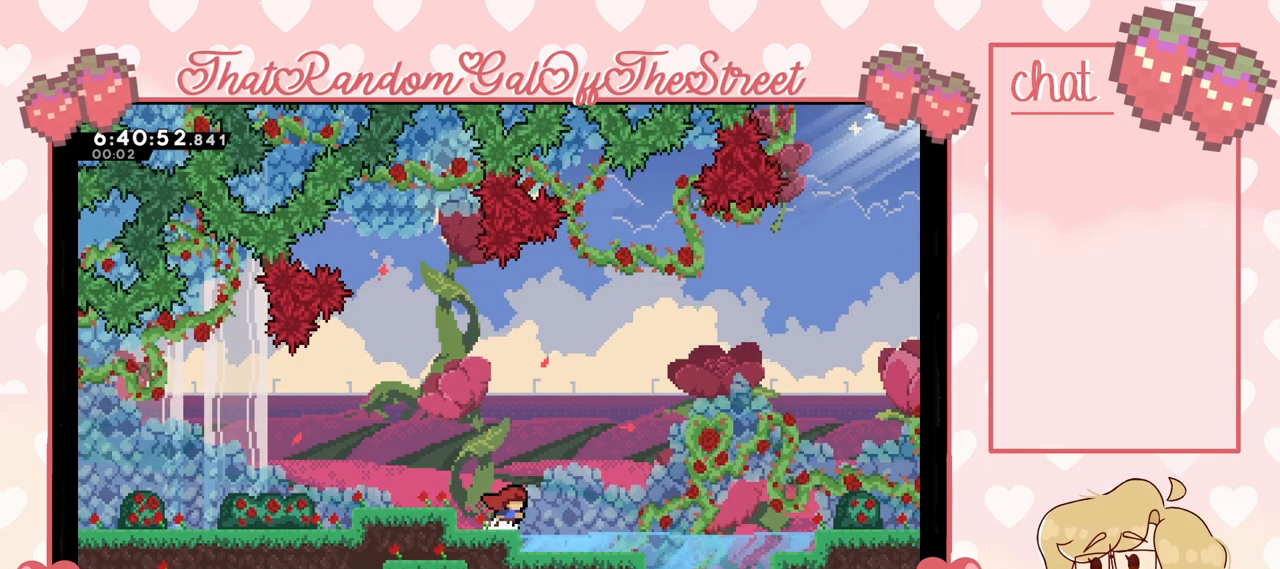
{"buttons": [], "left_stick": "left", "right_stick": "center", "events": [[33, "left_stick", "center"], [400, "left_stick", "left"]]}
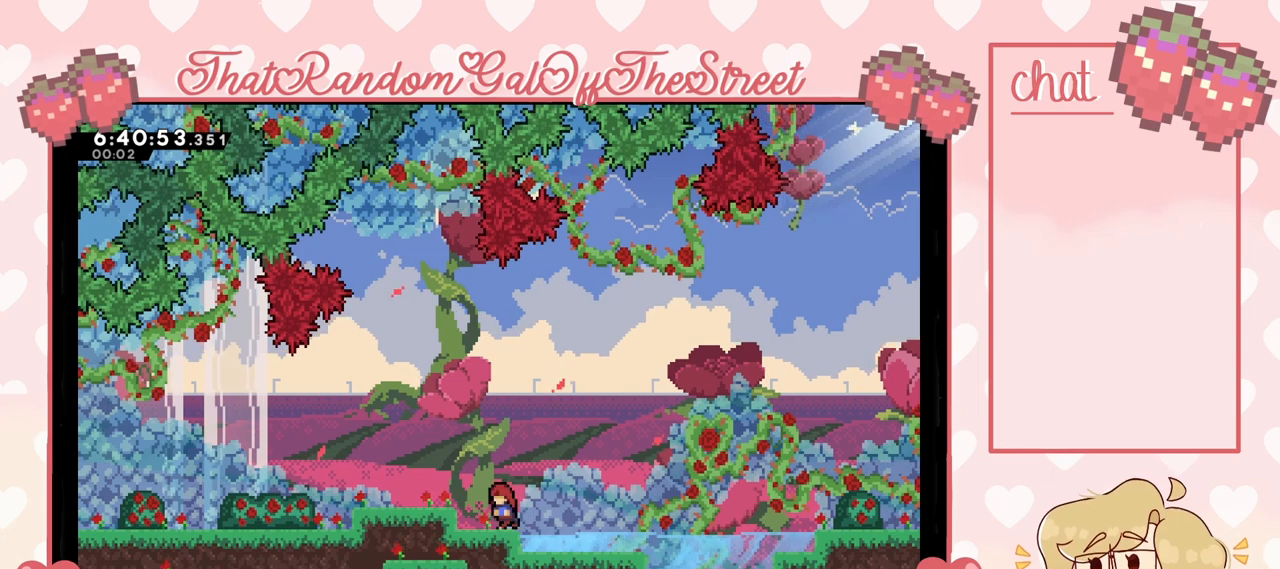
{"buttons": [], "left_stick": "left", "right_stick": "center", "events": [[67, "A", "down"], [267, "A", "up"]]}
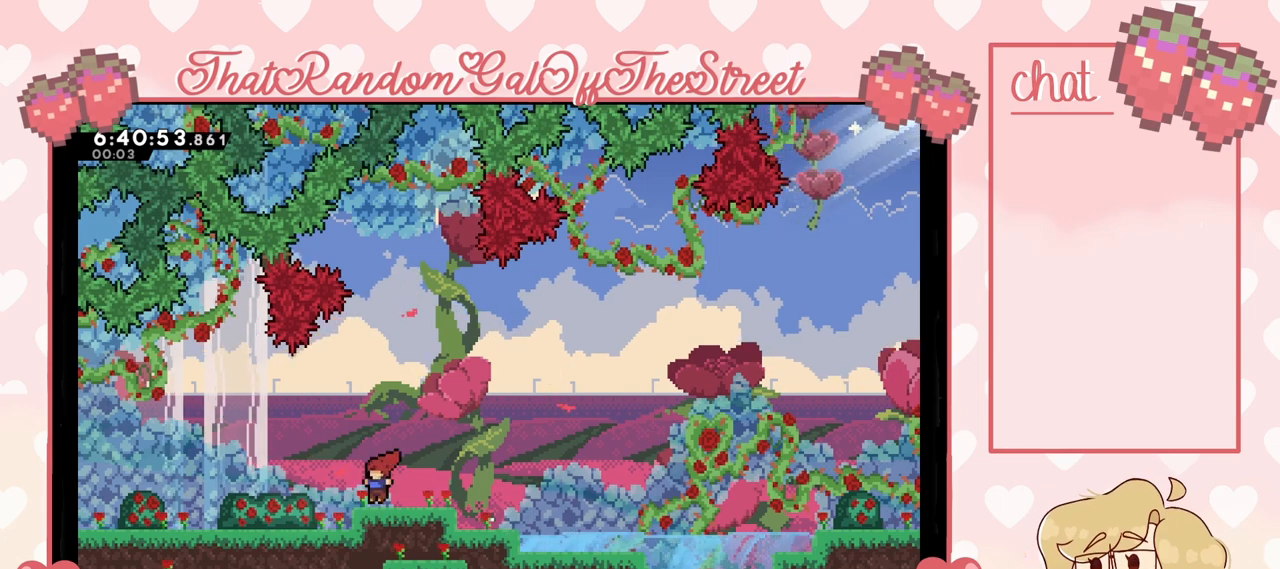
{"buttons": ["X"], "left_stick": "left", "right_stick": "center", "events": [[433, "X", "down"]]}
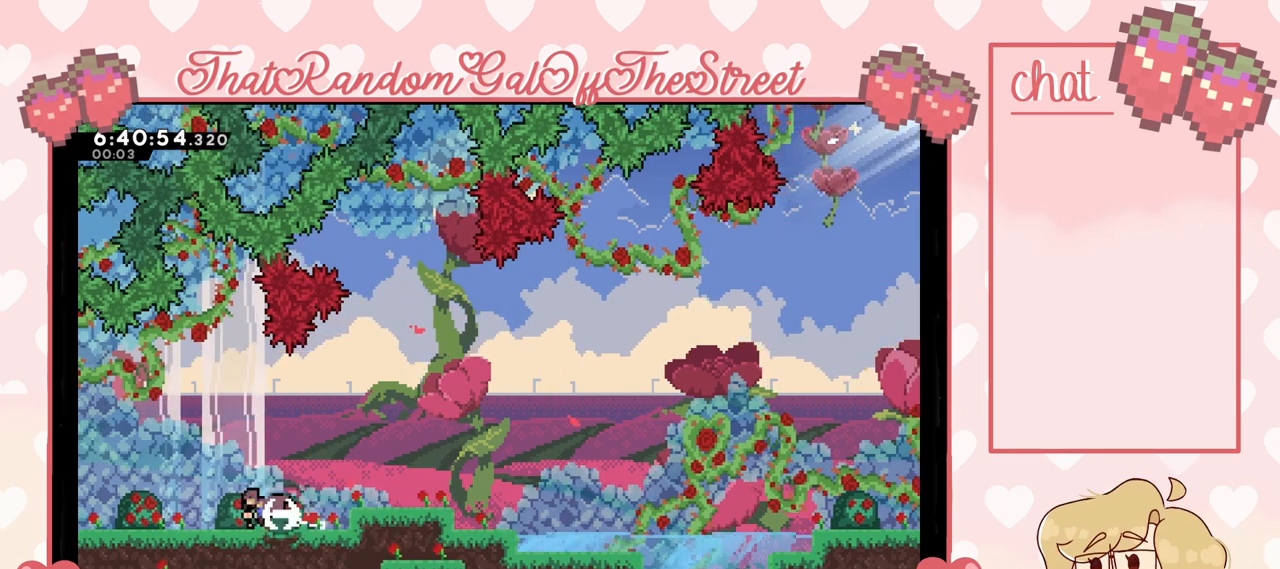
{"buttons": [], "left_stick": "left", "right_stick": "center", "events": [[33, "X", "up"], [100, "A", "down"], [133, "A", "up"]]}
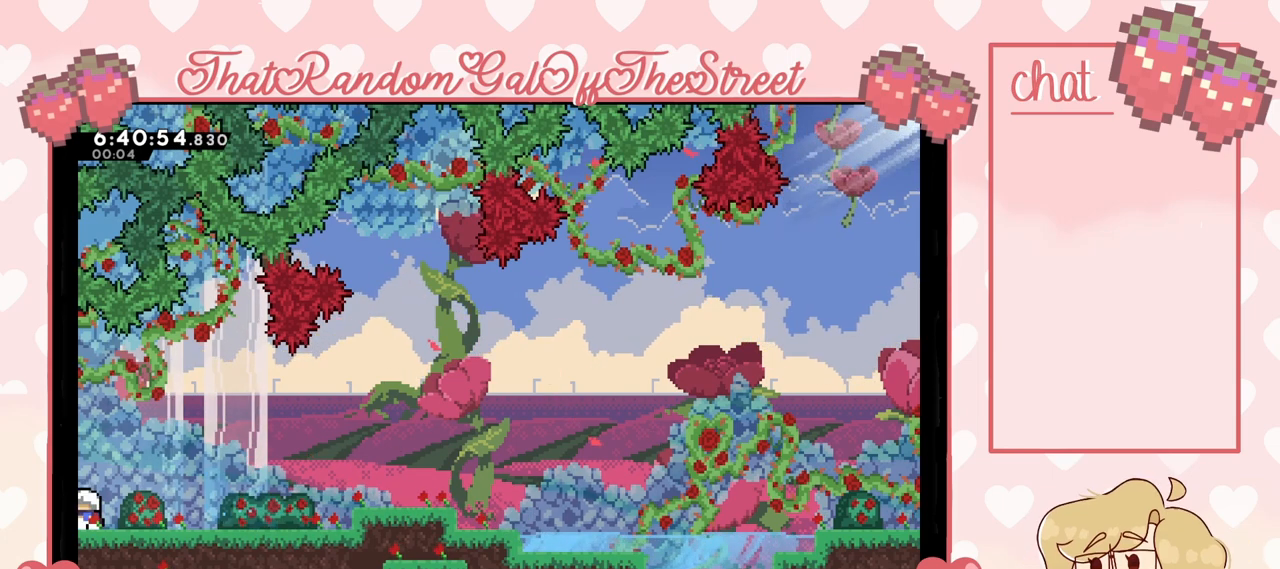
{"buttons": ["X"], "left_stick": "right", "right_stick": "center", "events": [[100, "left_stick", "right"], [400, "X", "down"]]}
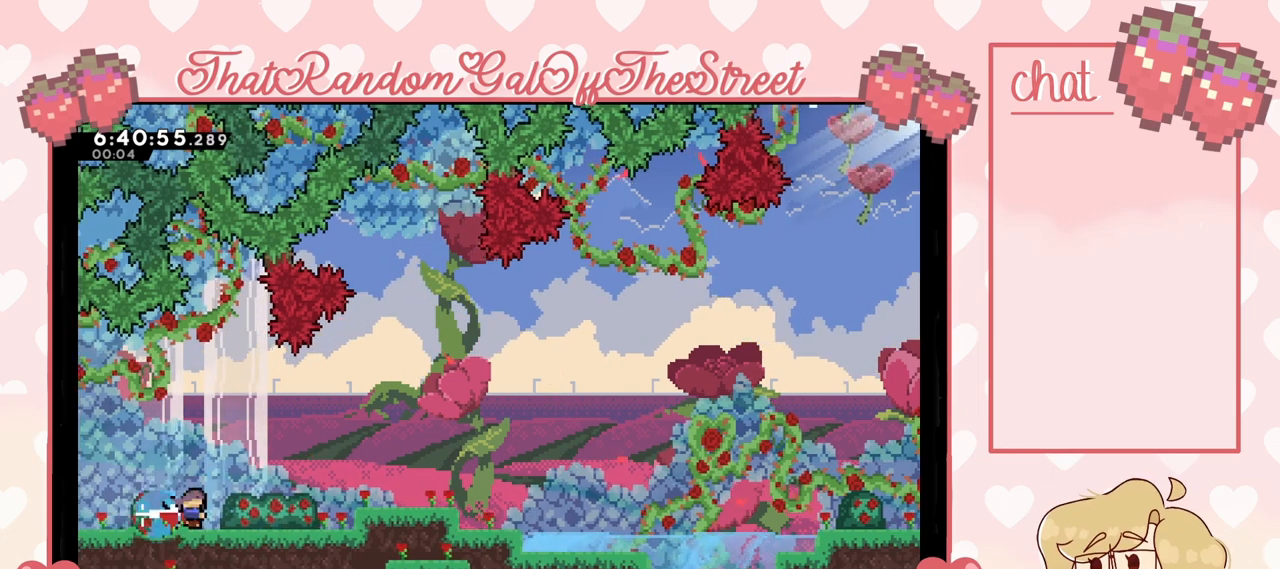
{"buttons": [], "left_stick": "down-right", "right_stick": "center", "events": [[67, "A", "down"], [67, "X", "up"], [233, "A", "up"], [333, "left_stick", "down-right"]]}
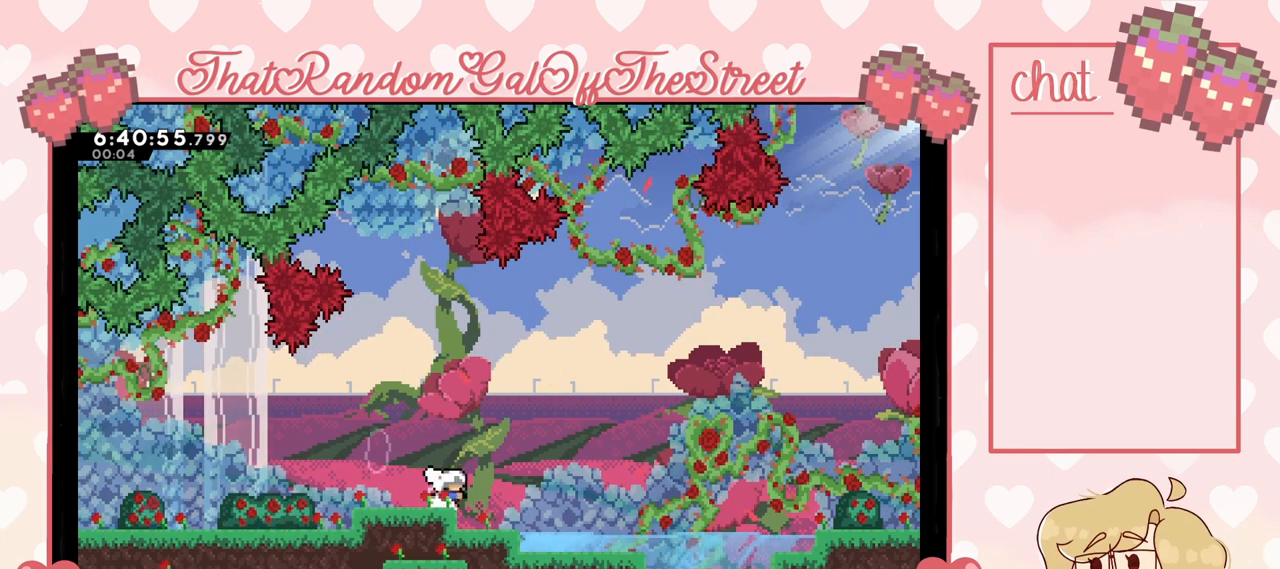
{"buttons": ["A"], "left_stick": "right", "right_stick": "center", "events": [[33, "left_stick", "right"], [300, "X", "down"], [333, "A", "down"], [400, "X", "up"]]}
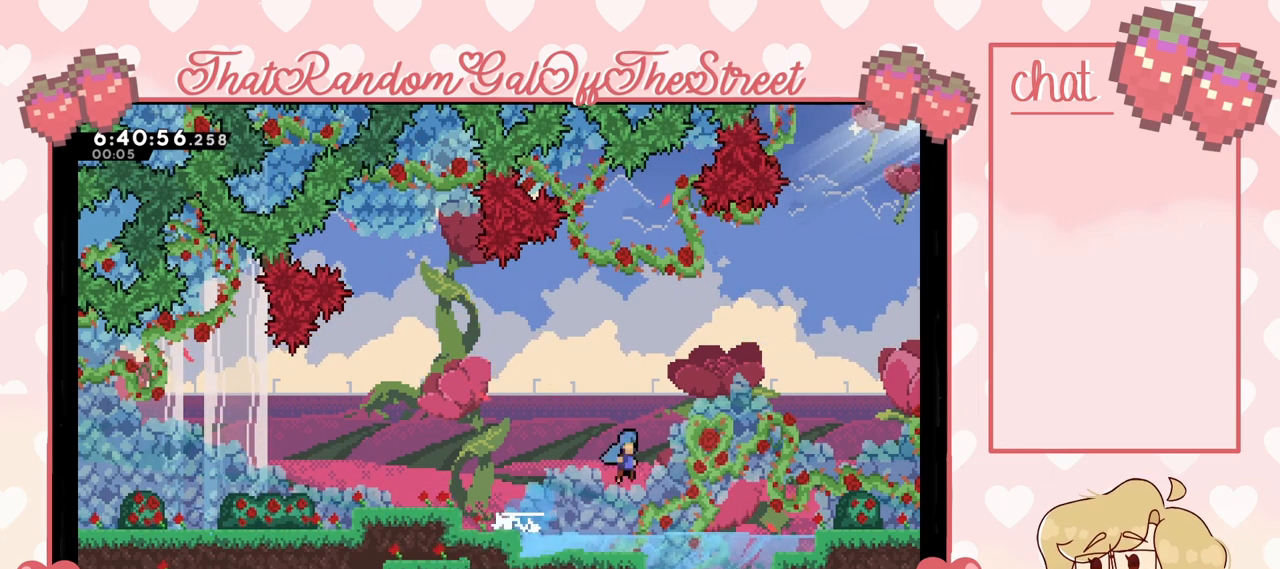
{"buttons": [], "left_stick": "right", "right_stick": "center", "events": [[400, "A", "up"]]}
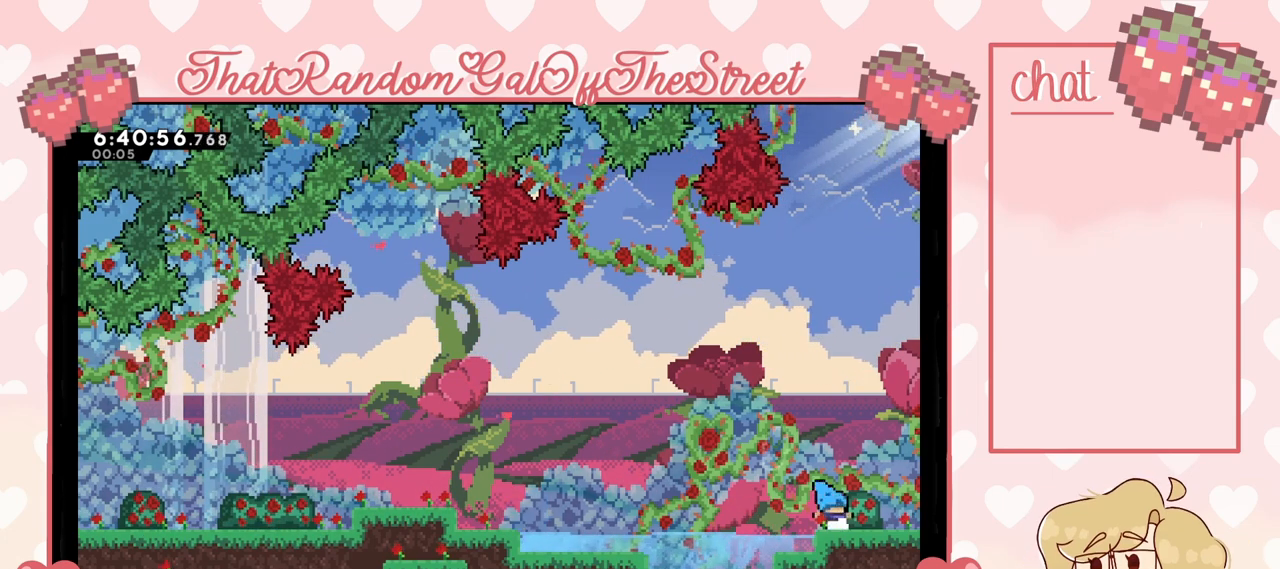
{"buttons": [], "left_stick": "center", "right_stick": "center", "events": [[100, "left_stick", "center"]]}